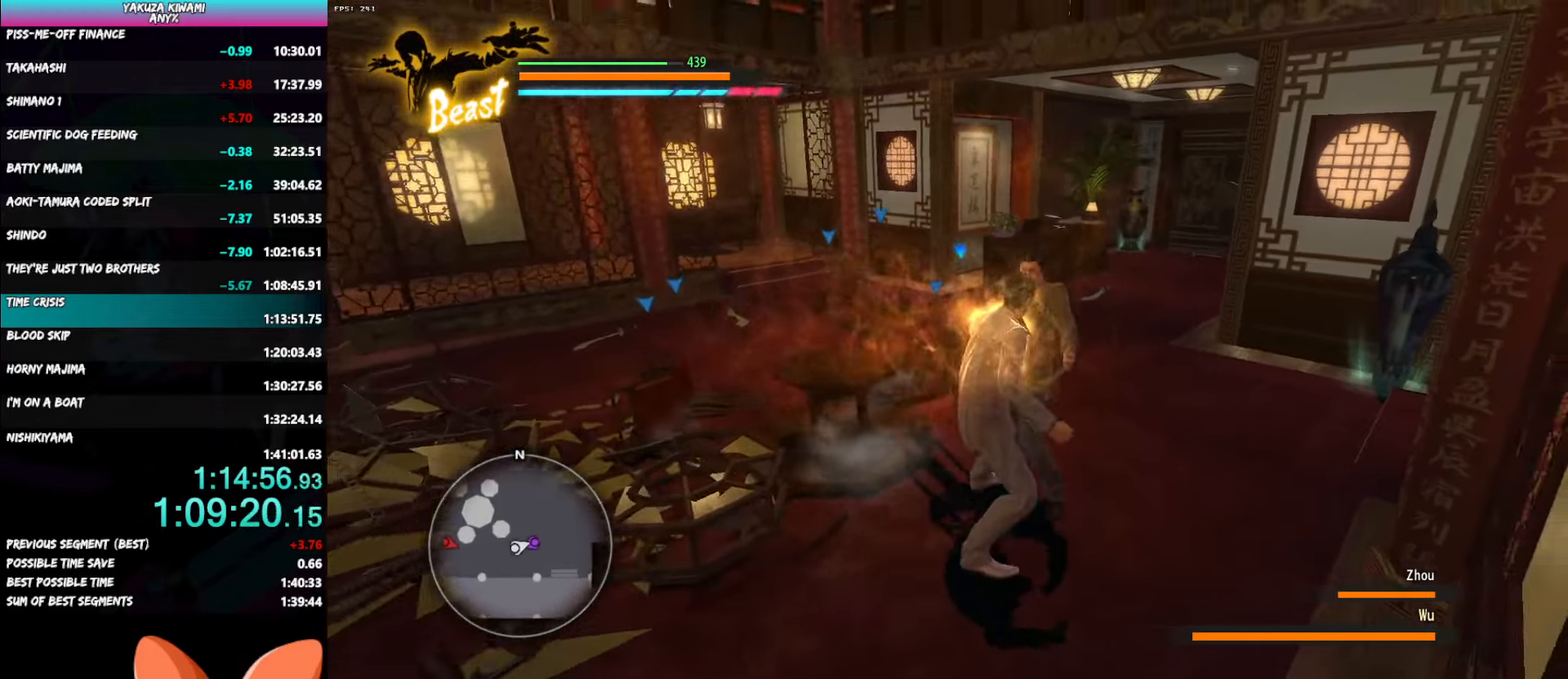
Gameplay with a controller (Xbox layout); each line is a JSON object with the inputs held at the frame after it. "button_events" lists button changes between this image and that frame as [ms after this image, input, new state], when the widget could be followed in between (sticks are given only as held states). Not read: L3 R1 R3 START TOUCHPAD.
{"buttons": [], "left_stick": "down-left", "right_stick": "center", "button_events": []}
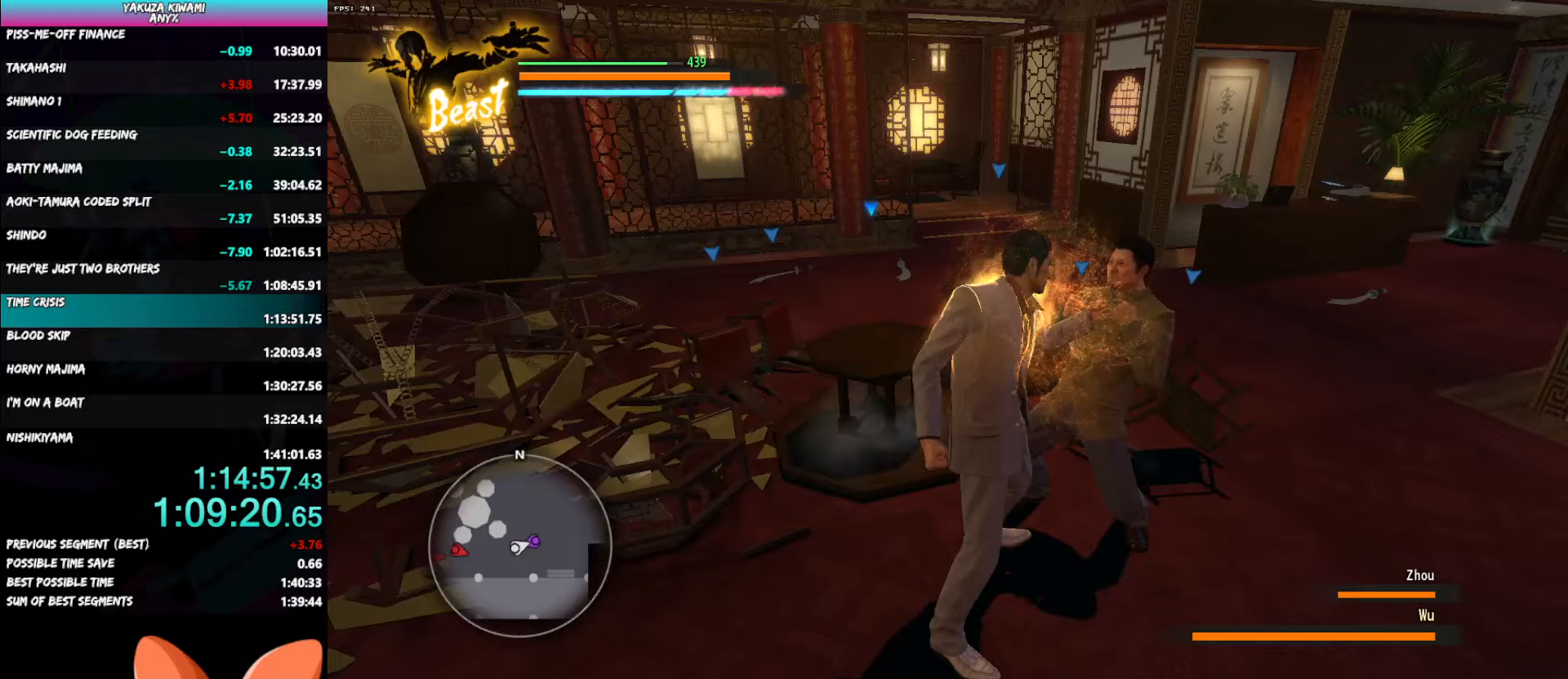
{"buttons": ["B"], "left_stick": "left", "right_stick": "center", "button_events": [[67, "B", "down"]]}
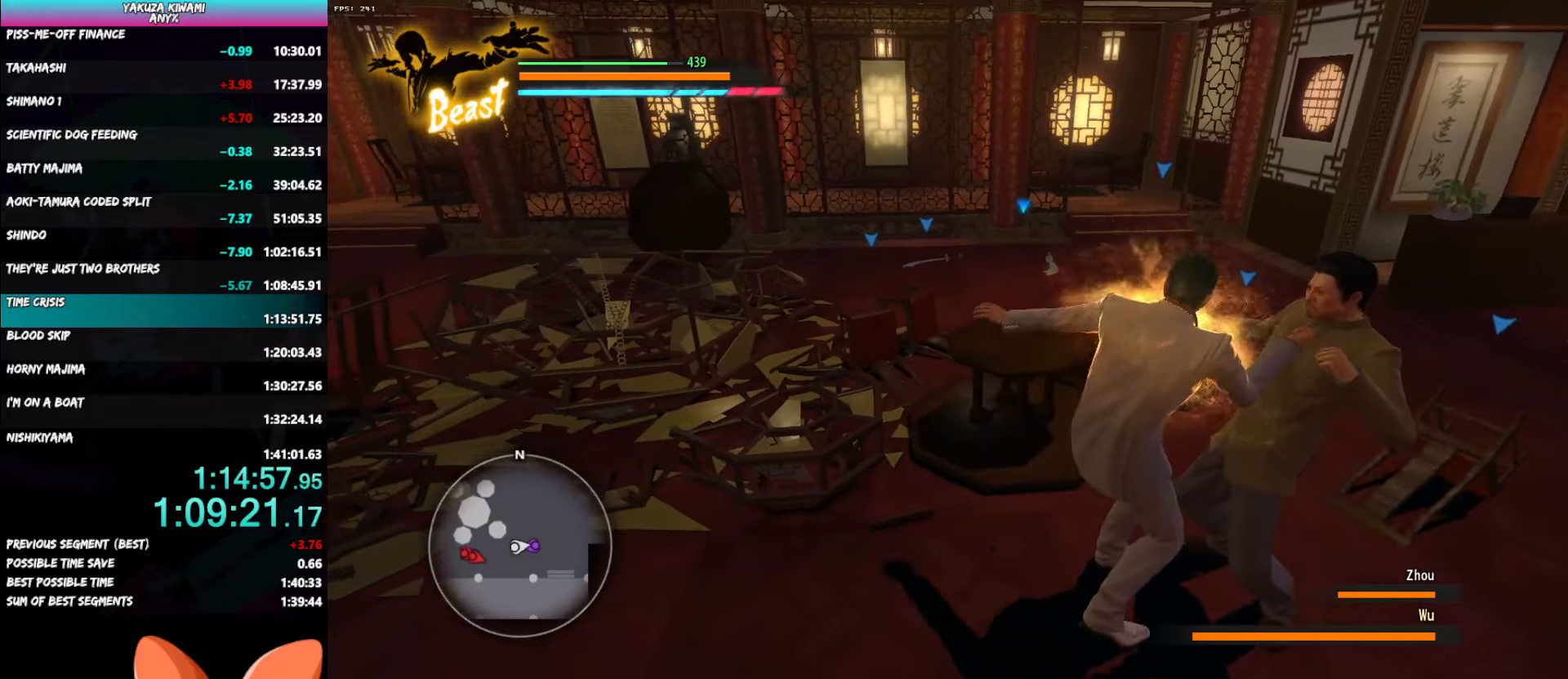
{"buttons": ["B"], "left_stick": "left", "right_stick": "center", "button_events": []}
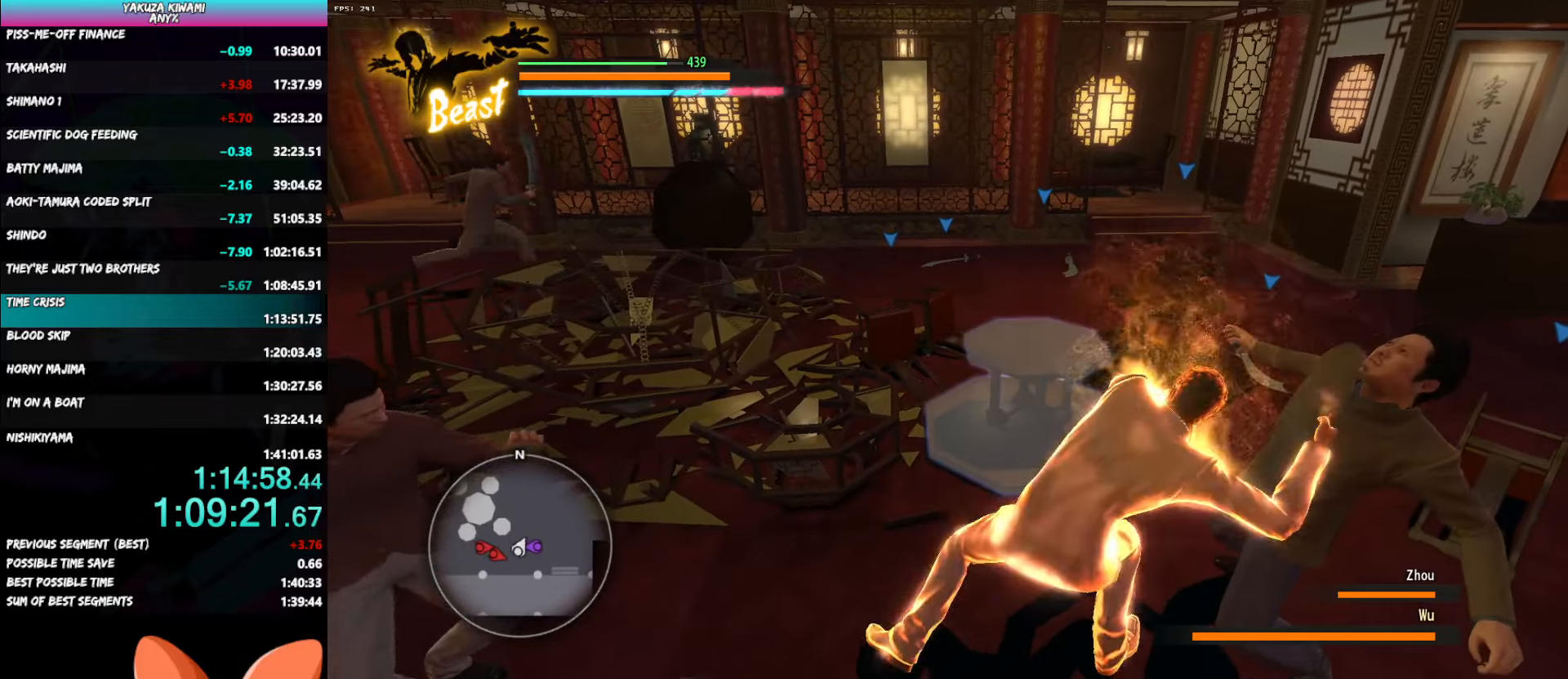
{"buttons": [], "left_stick": "left", "right_stick": "left", "button_events": [[67, "B", "up"]]}
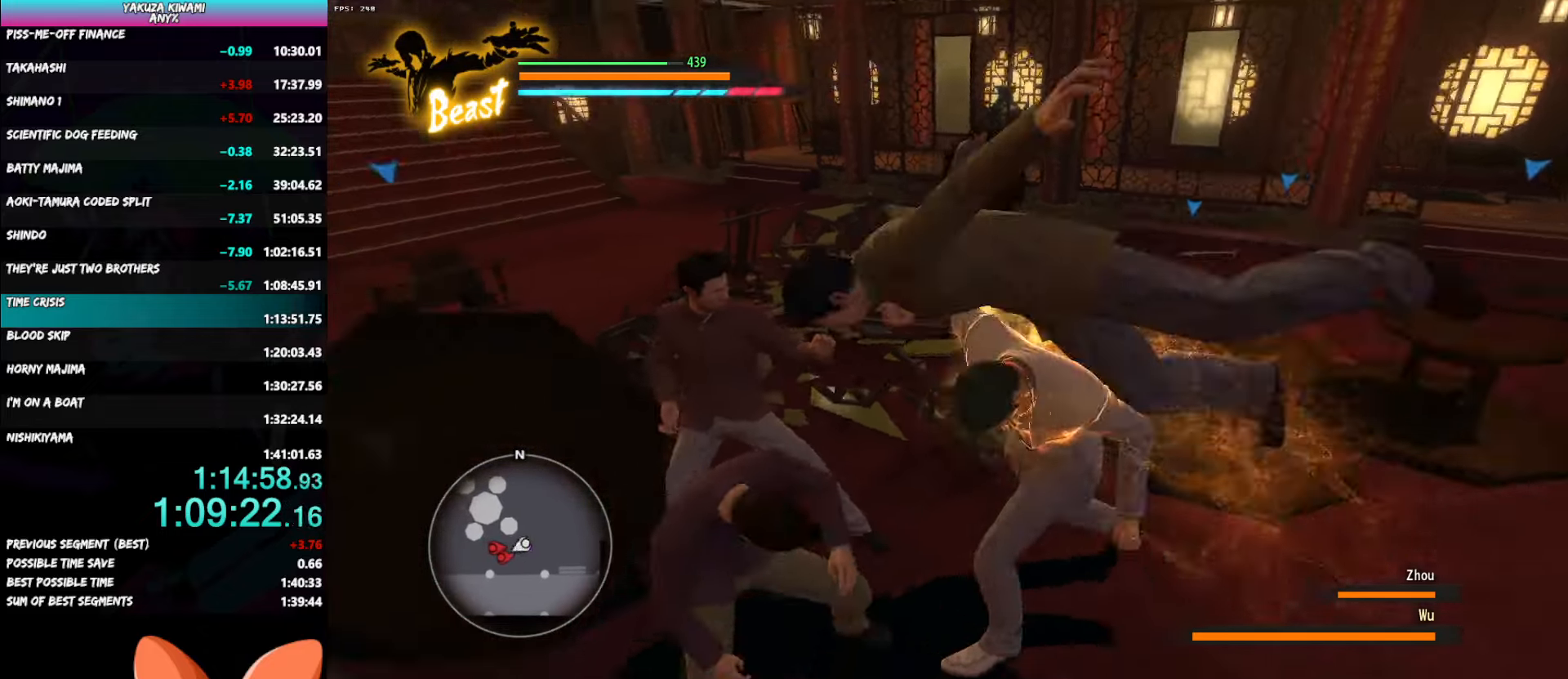
{"buttons": [], "left_stick": "center", "right_stick": "center", "button_events": []}
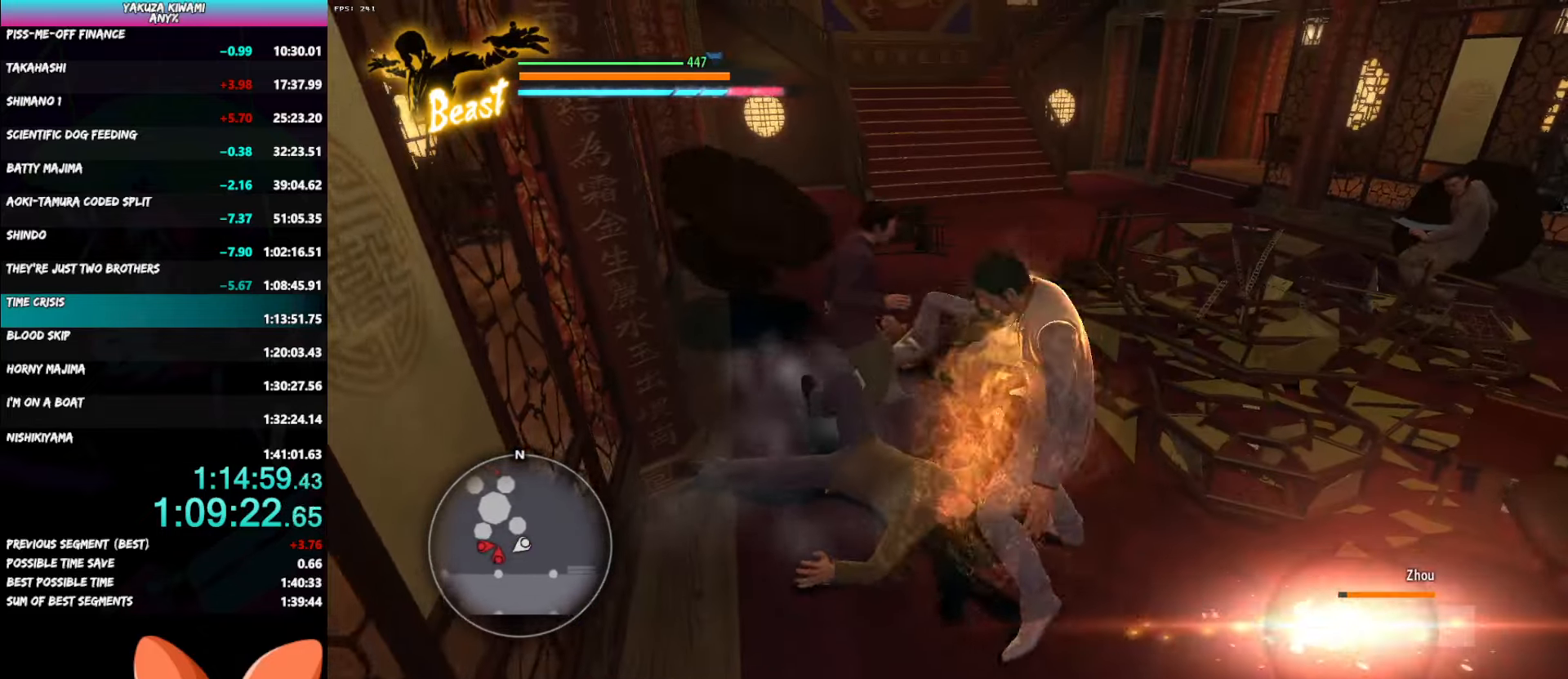
{"buttons": ["DPAD_UP"], "left_stick": "center", "right_stick": "center", "button_events": [[283, "DPAD_UP", "down"]]}
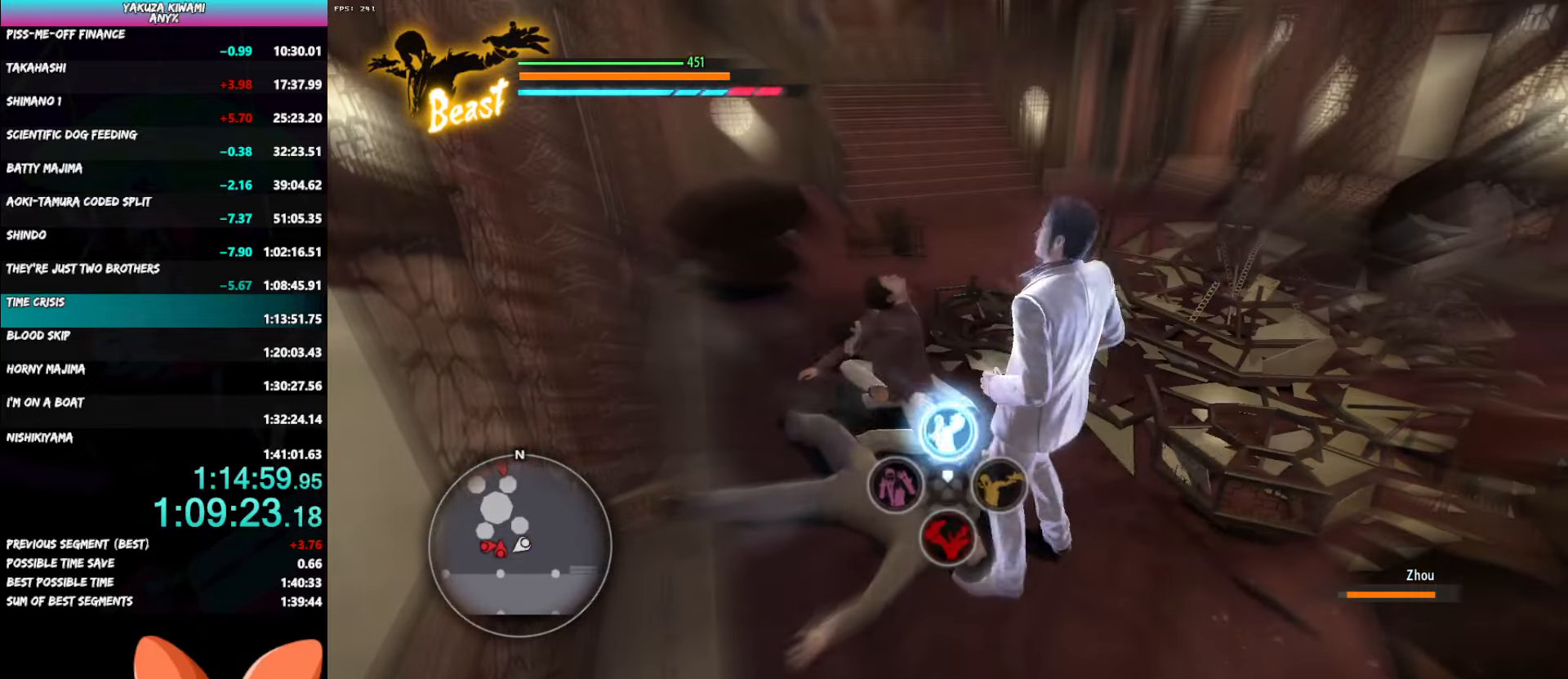
{"buttons": [], "left_stick": "down", "right_stick": "center", "button_events": [[100, "DPAD_UP", "up"]]}
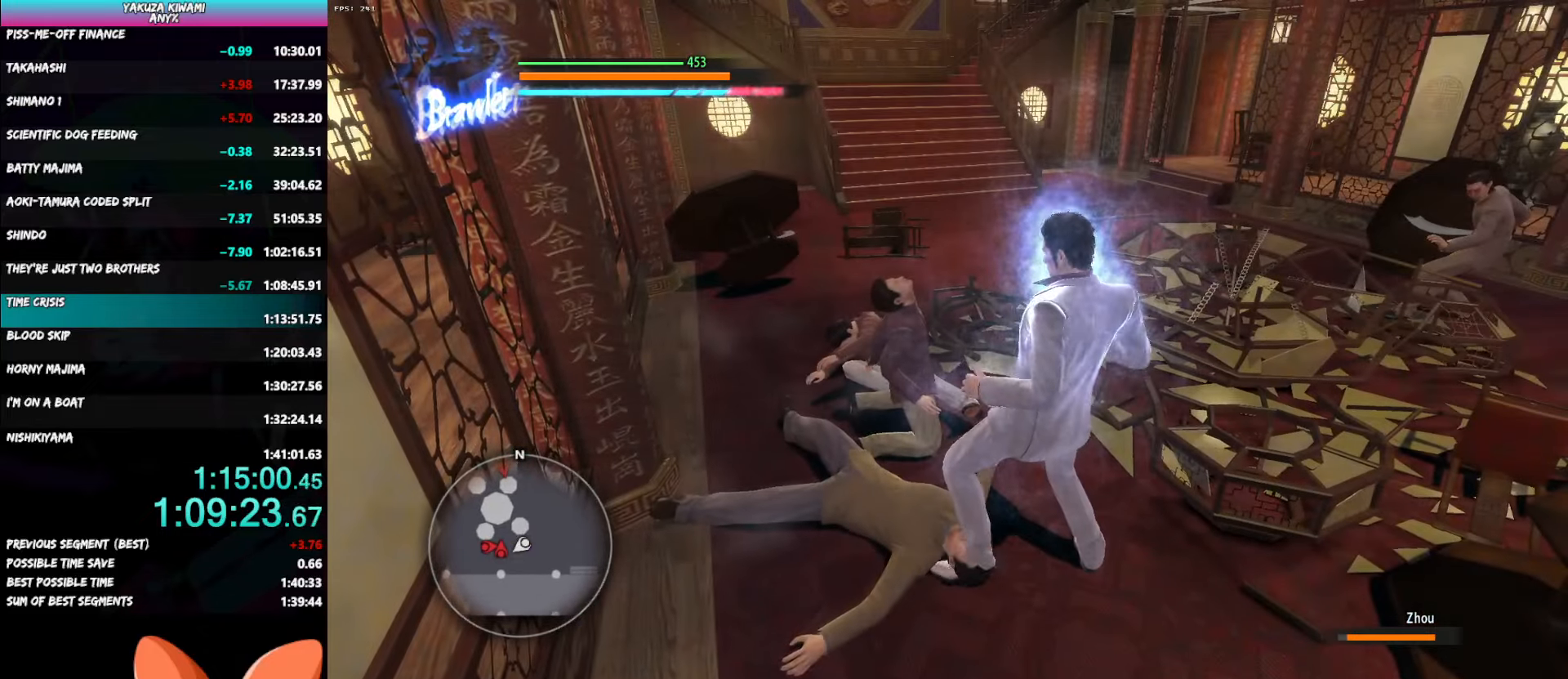
{"buttons": [], "left_stick": "down", "right_stick": "center", "button_events": []}
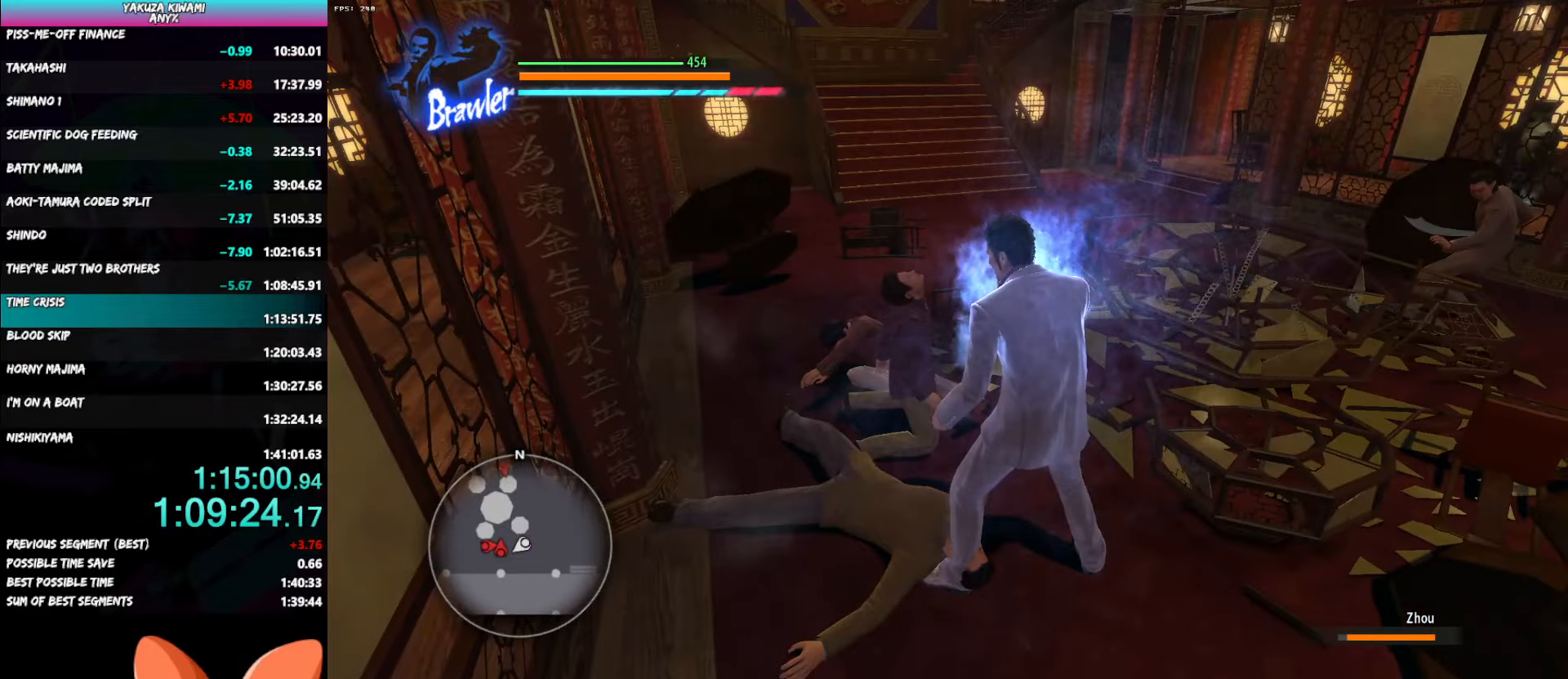
{"buttons": [], "left_stick": "down", "right_stick": "center", "button_events": []}
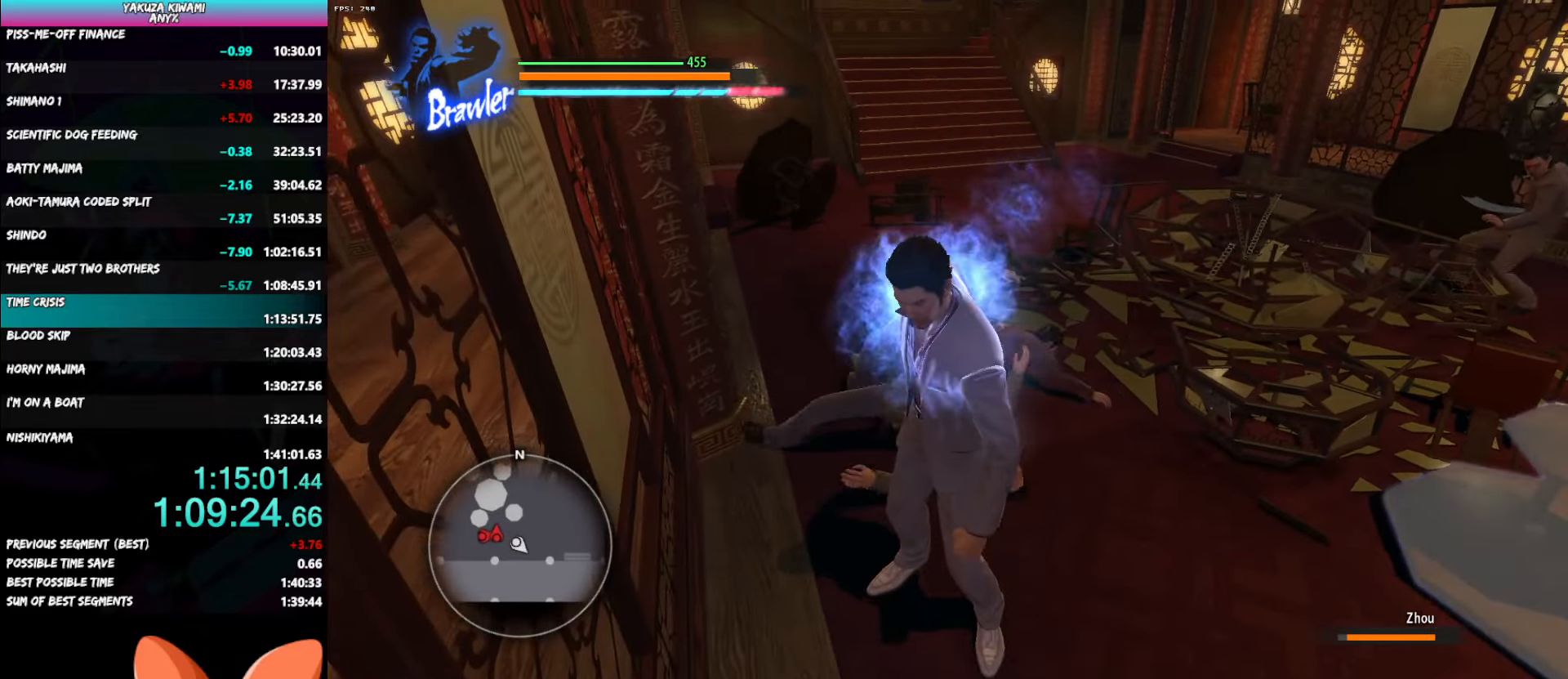
{"buttons": [], "left_stick": "down-right", "right_stick": "center", "button_events": []}
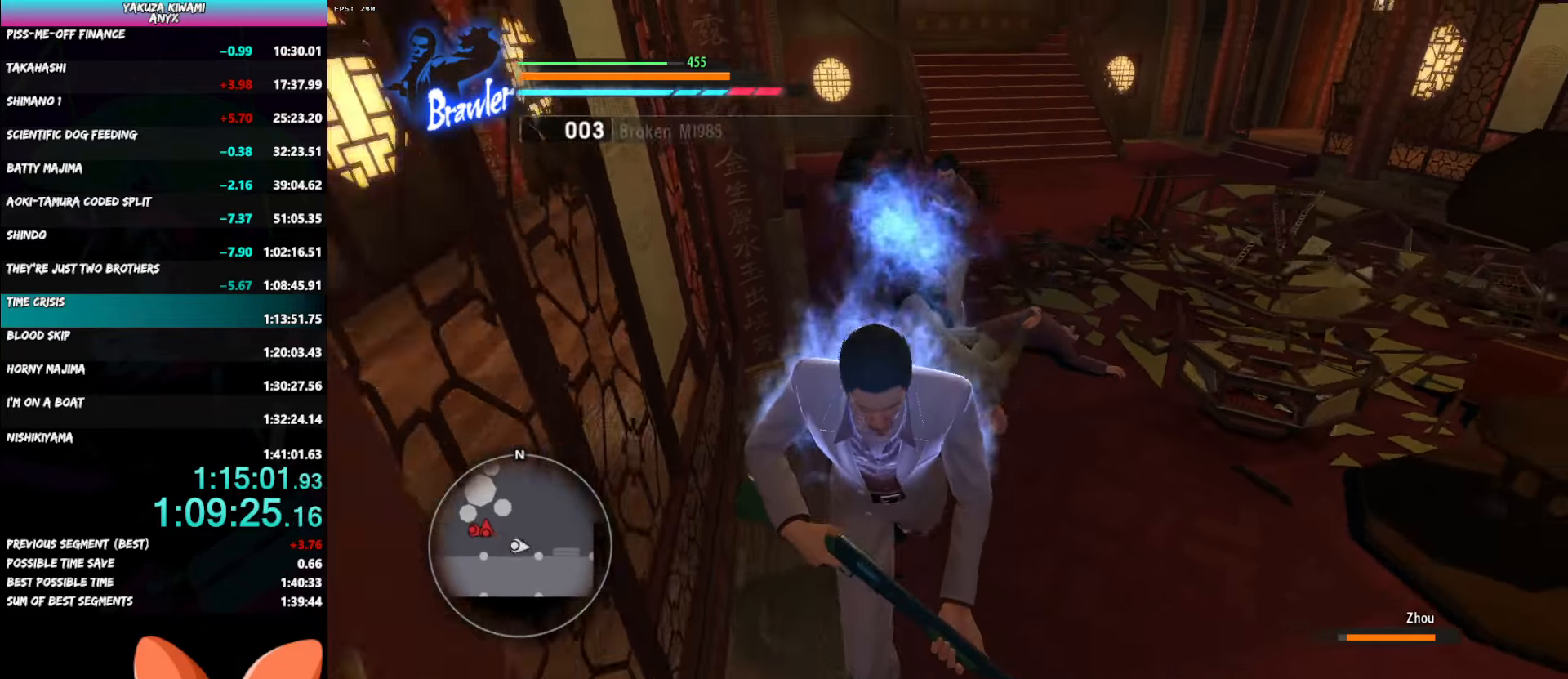
{"buttons": ["Y"], "left_stick": "up-left", "right_stick": "center", "button_events": [[350, "Y", "down"], [433, "Y", "up"], [500, "Y", "down"]]}
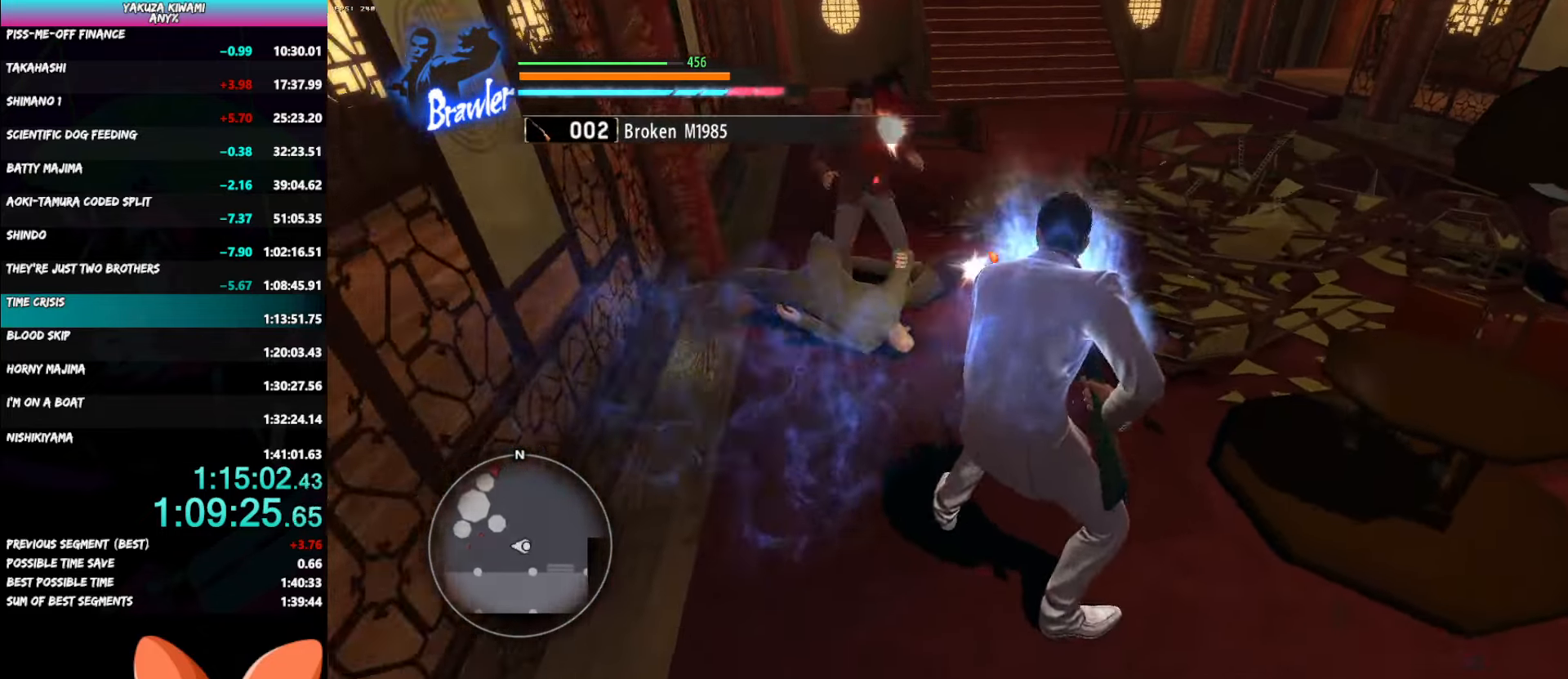
{"buttons": [], "left_stick": "center", "right_stick": "center", "button_events": [[67, "Y", "up"], [117, "Y", "down"], [233, "Y", "up"]]}
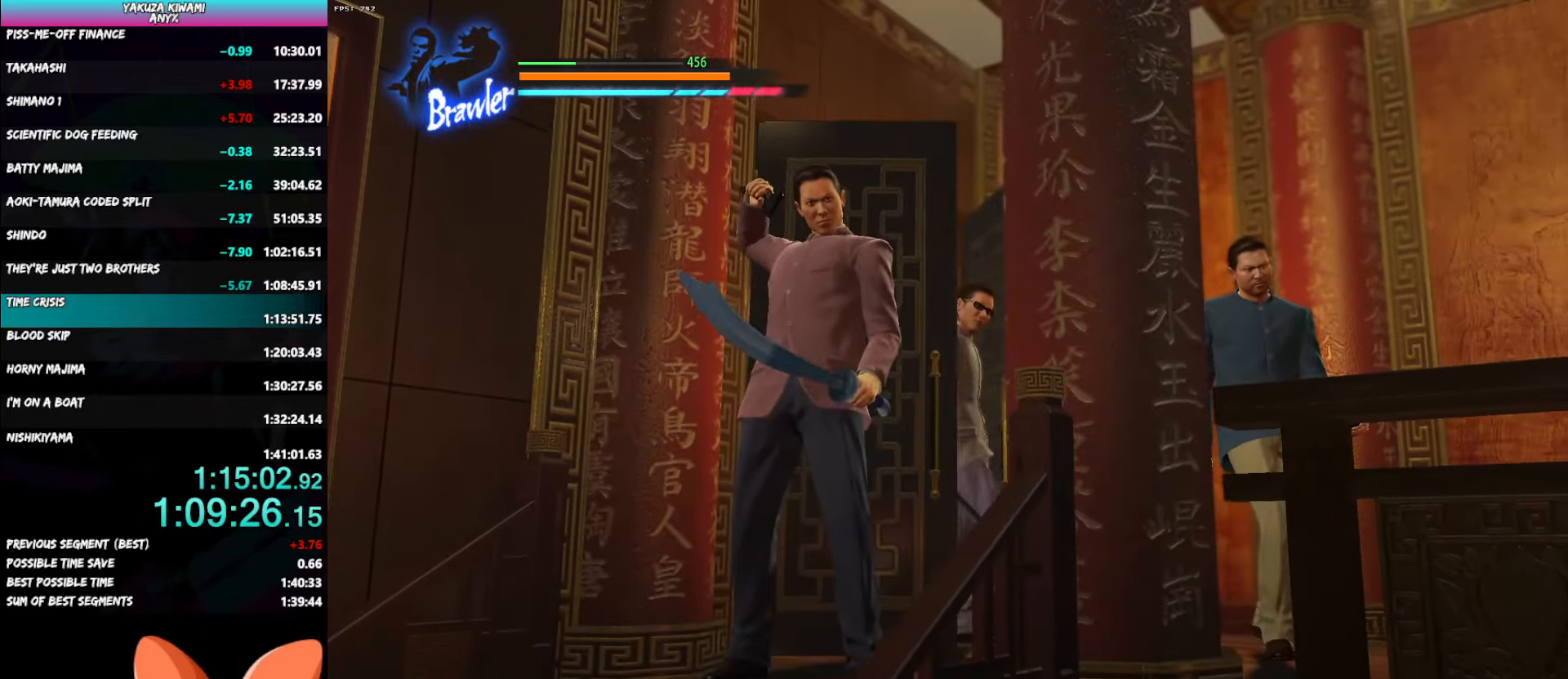
{"buttons": [], "left_stick": "center", "right_stick": "center", "button_events": []}
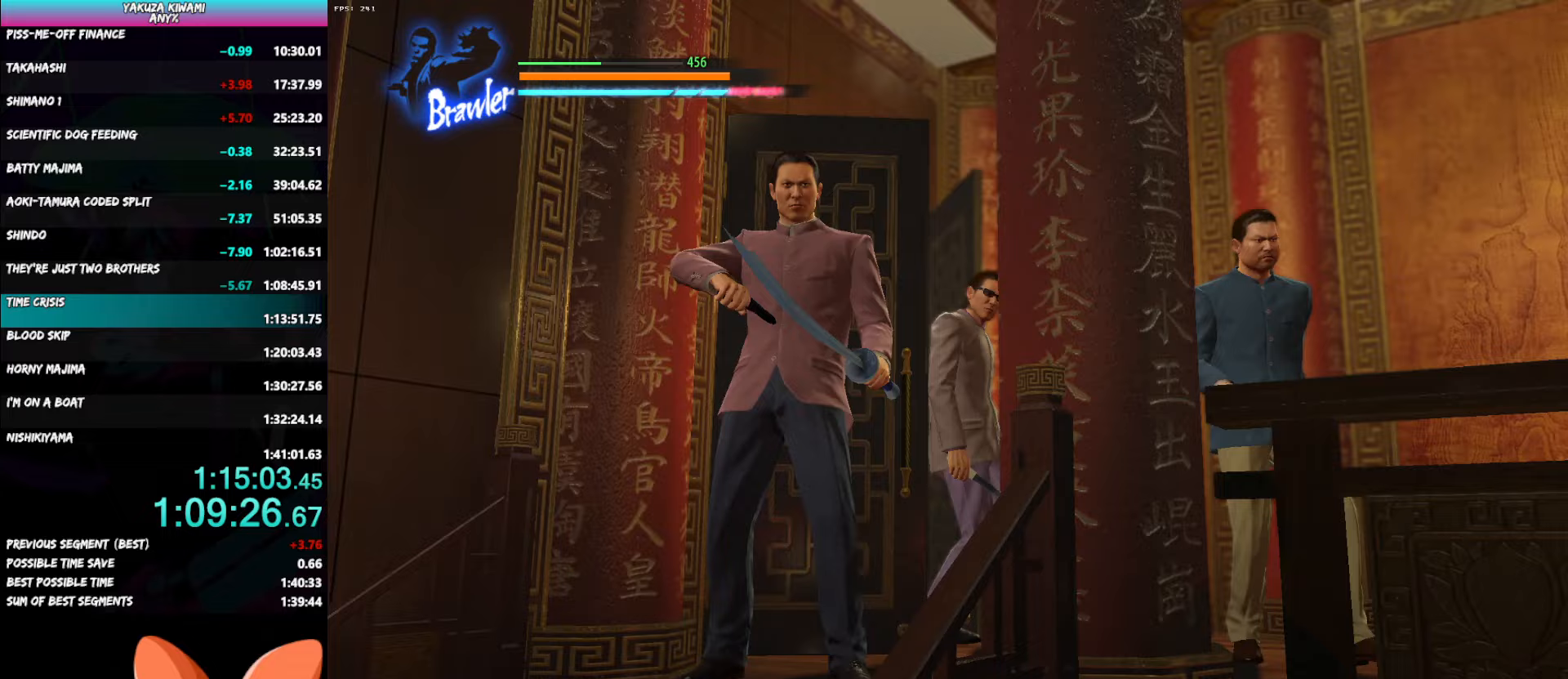
{"buttons": [], "left_stick": "up-left", "right_stick": "center", "button_events": []}
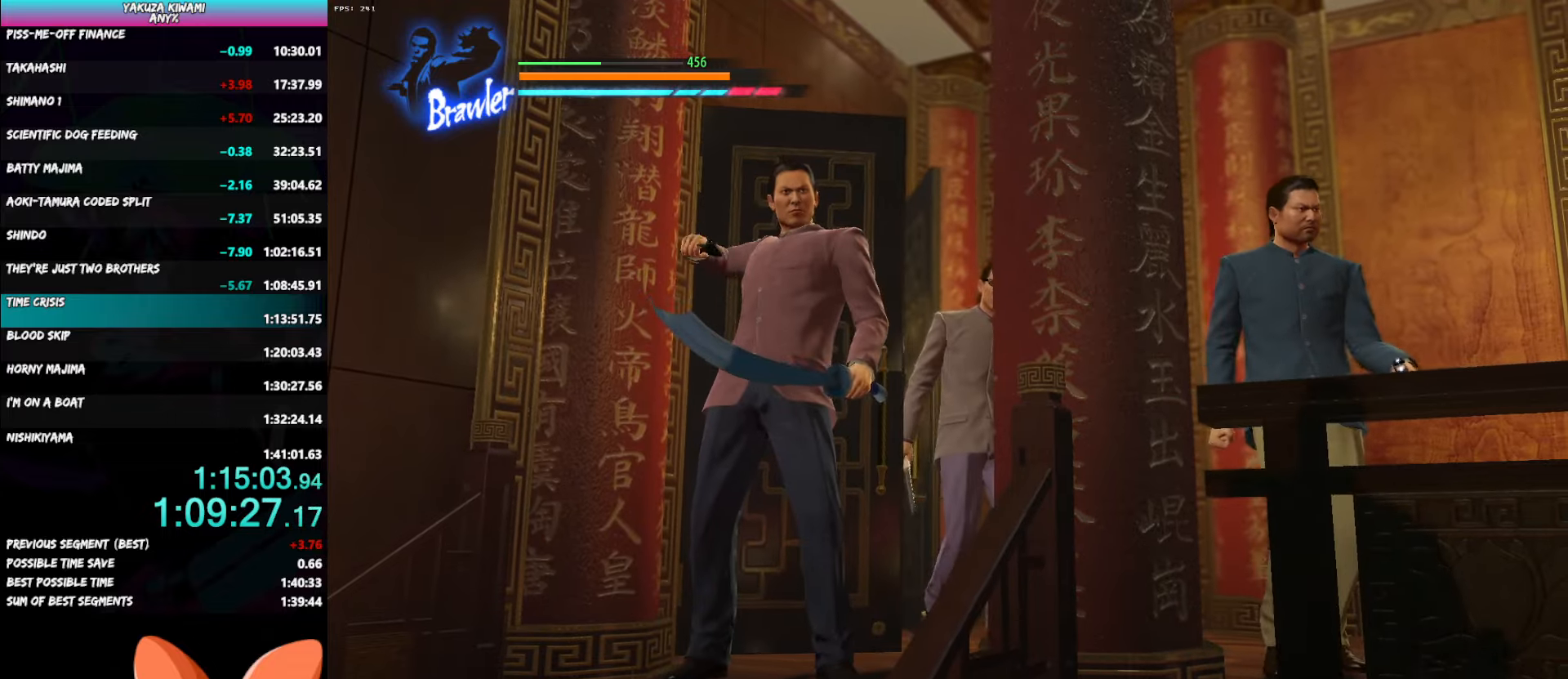
{"buttons": [], "left_stick": "up-left", "right_stick": "center", "button_events": []}
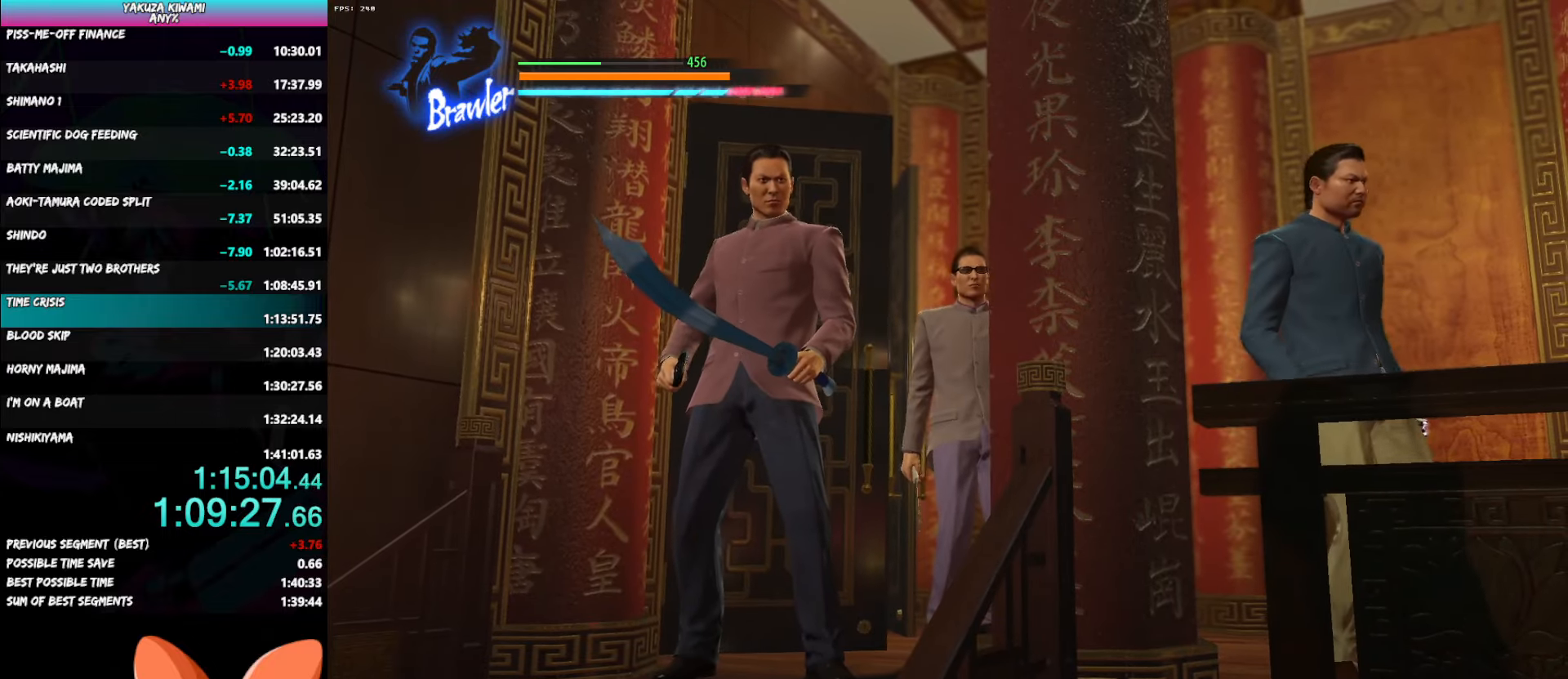
{"buttons": [], "left_stick": "up-left", "right_stick": "center", "button_events": []}
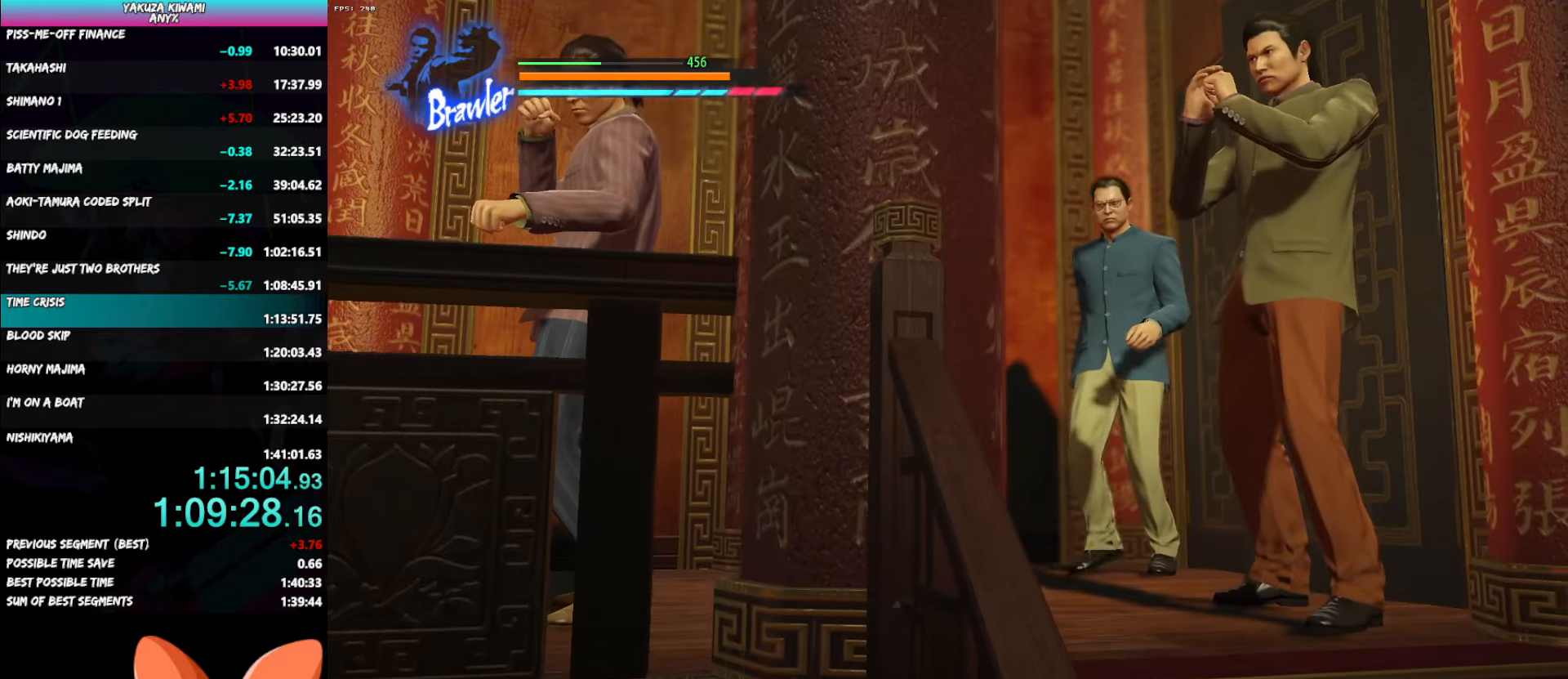
{"buttons": [], "left_stick": "up-left", "right_stick": "center", "button_events": []}
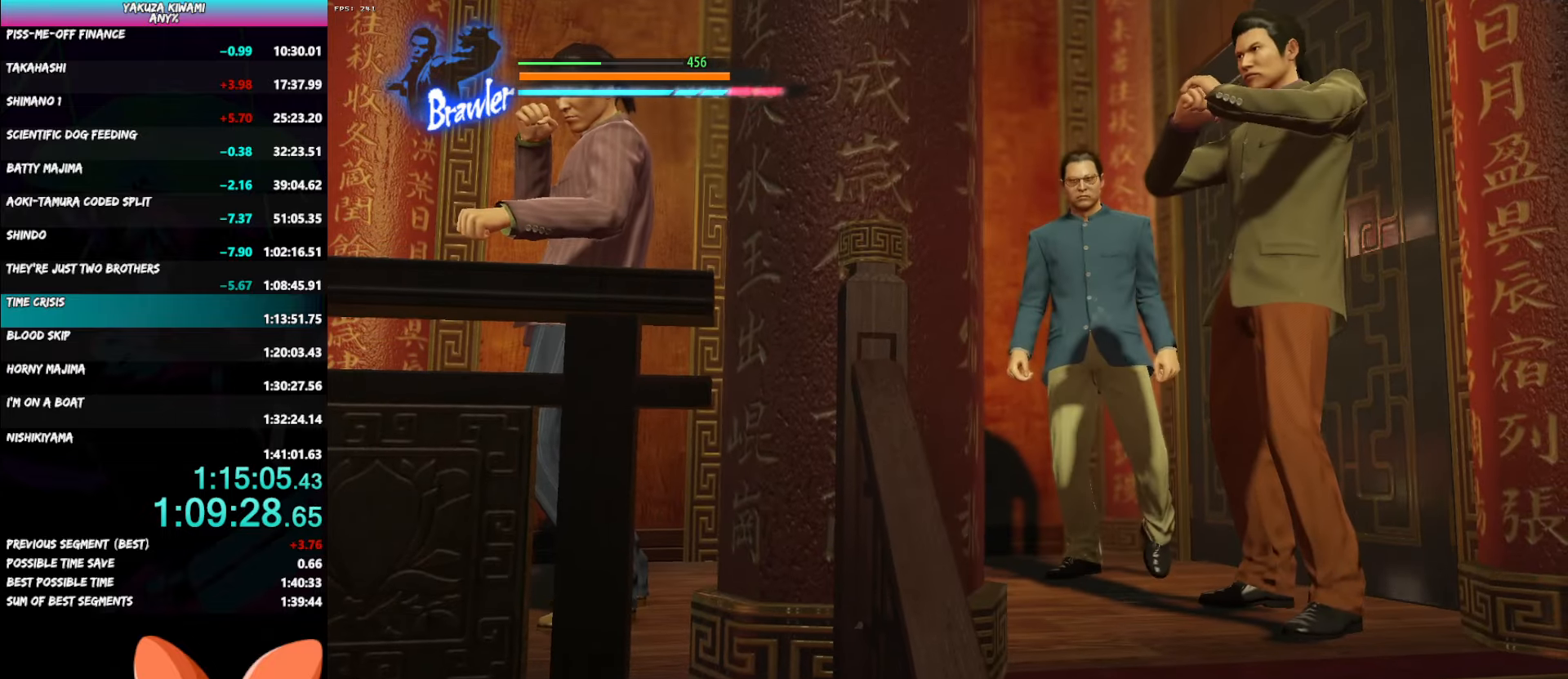
{"buttons": [], "left_stick": "up-left", "right_stick": "center", "button_events": []}
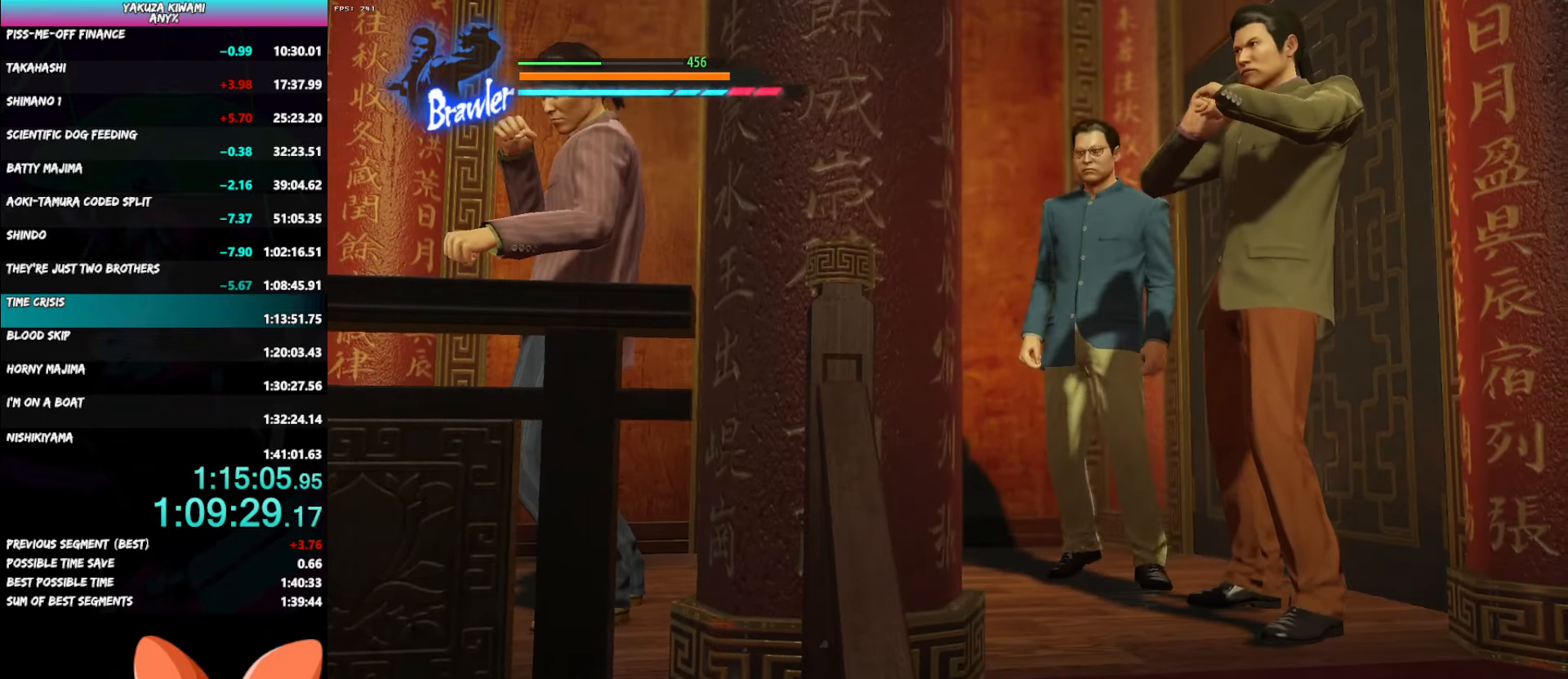
{"buttons": [], "left_stick": "up-left", "right_stick": "center", "button_events": []}
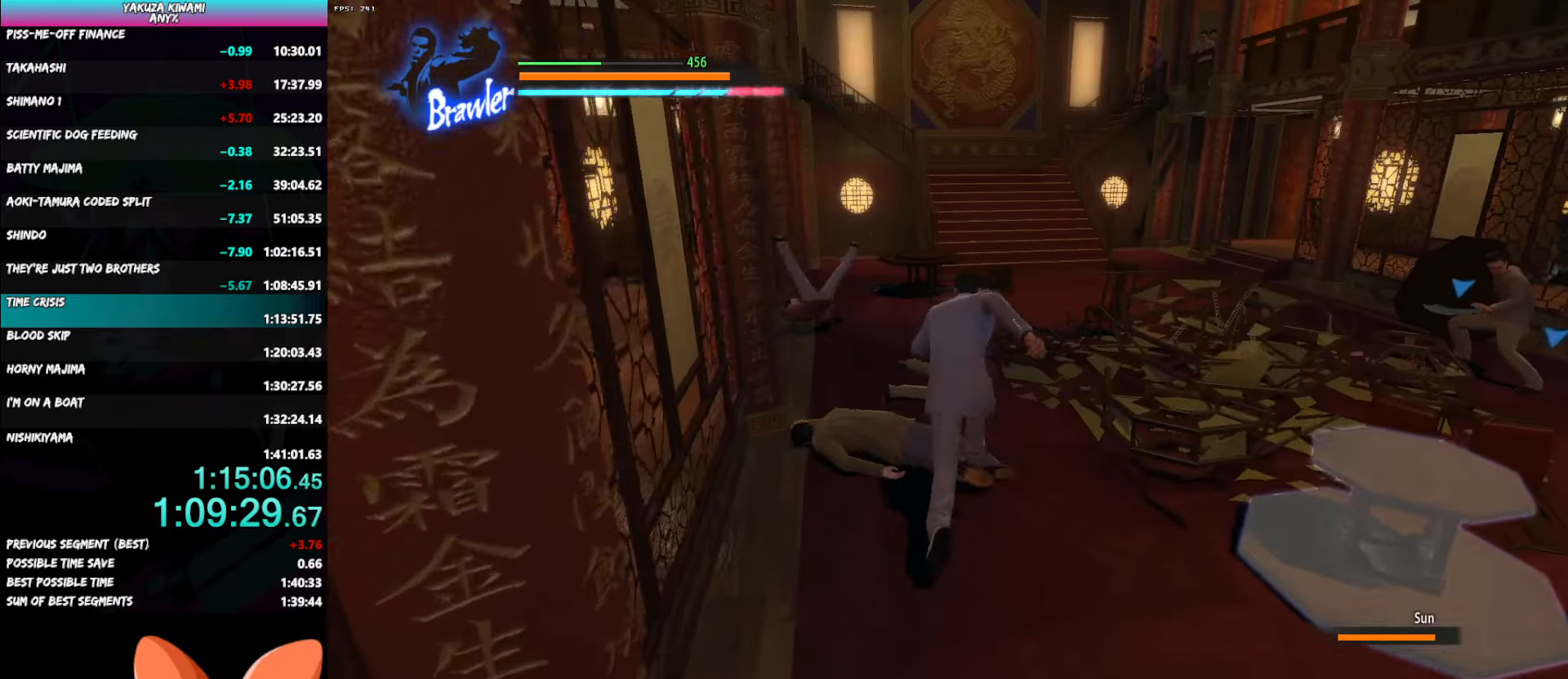
{"buttons": [], "left_stick": "up", "right_stick": "center", "button_events": []}
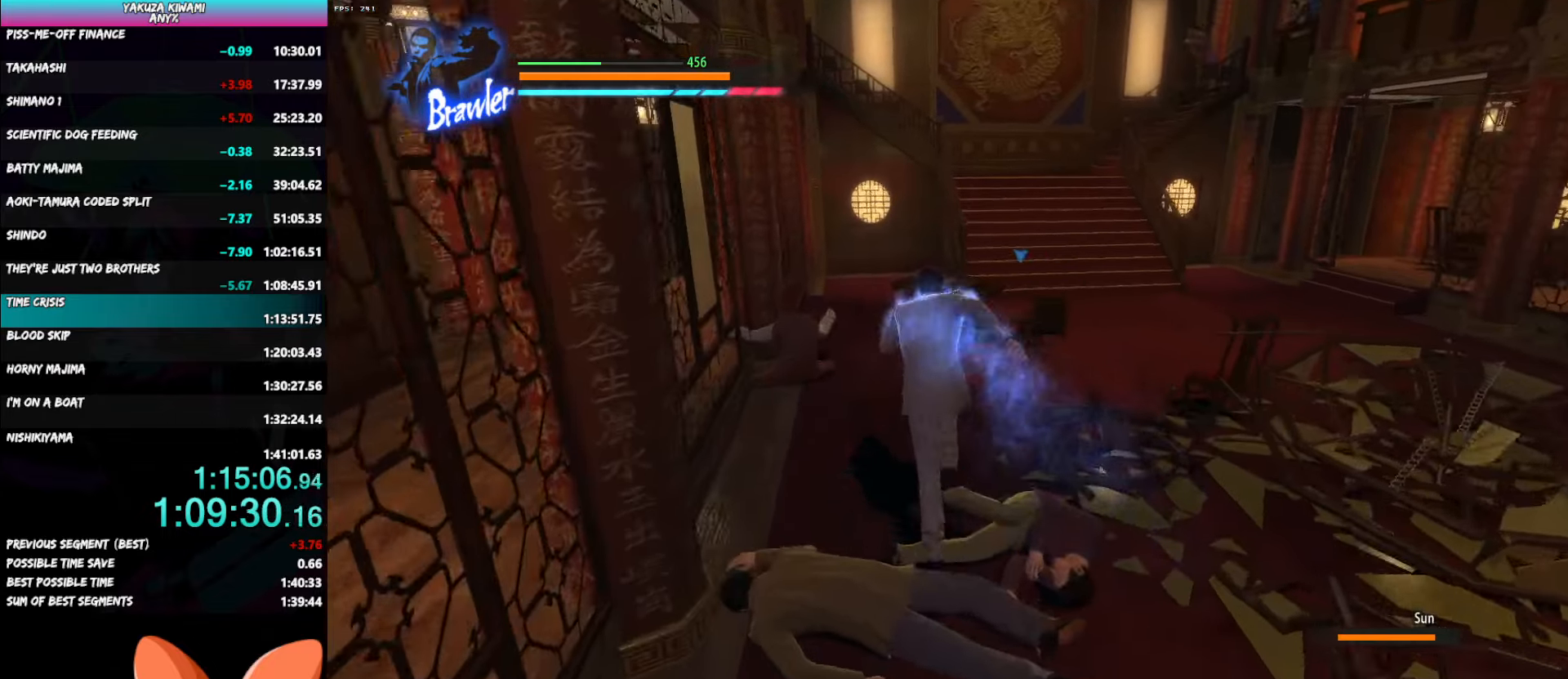
{"buttons": [], "left_stick": "up", "right_stick": "center", "button_events": []}
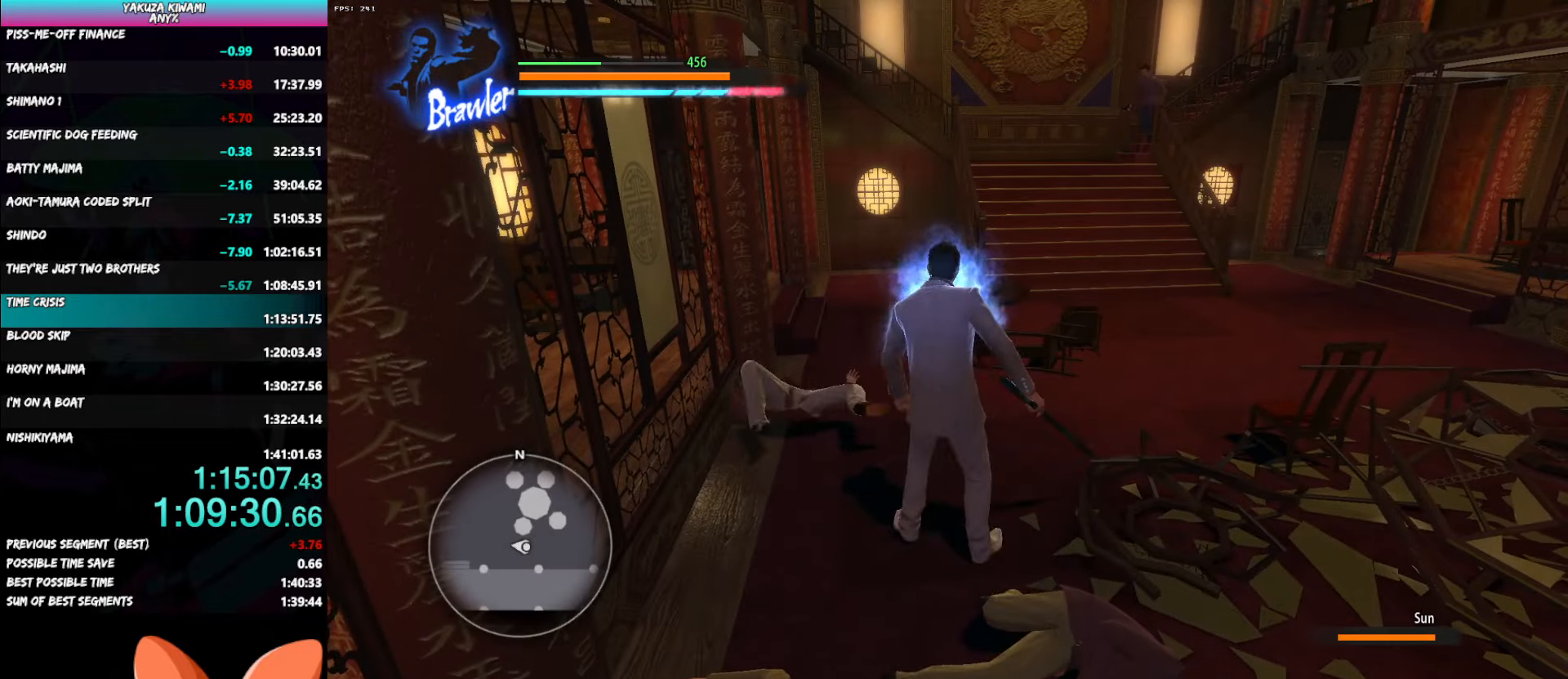
{"buttons": [], "left_stick": "center", "right_stick": "center", "button_events": []}
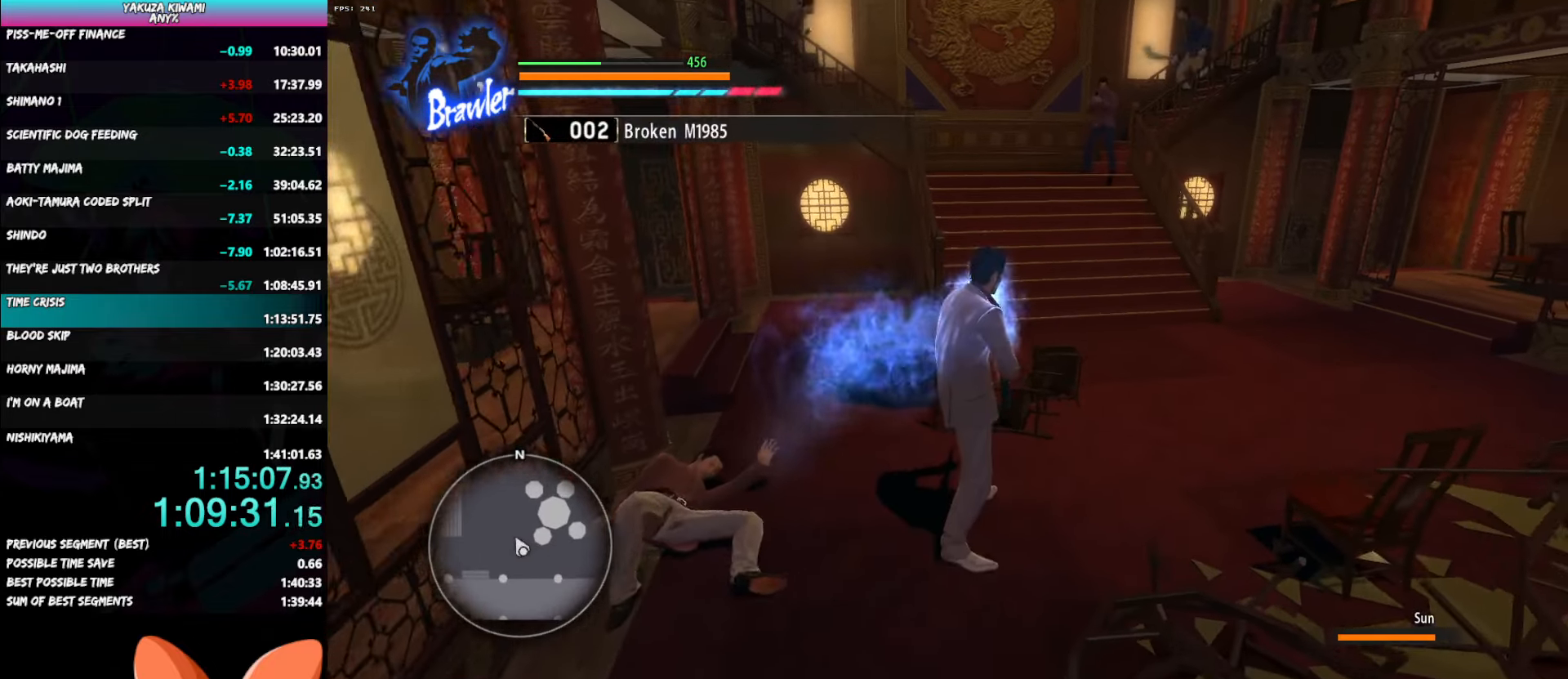
{"buttons": [], "left_stick": "up-left", "right_stick": "center", "button_events": []}
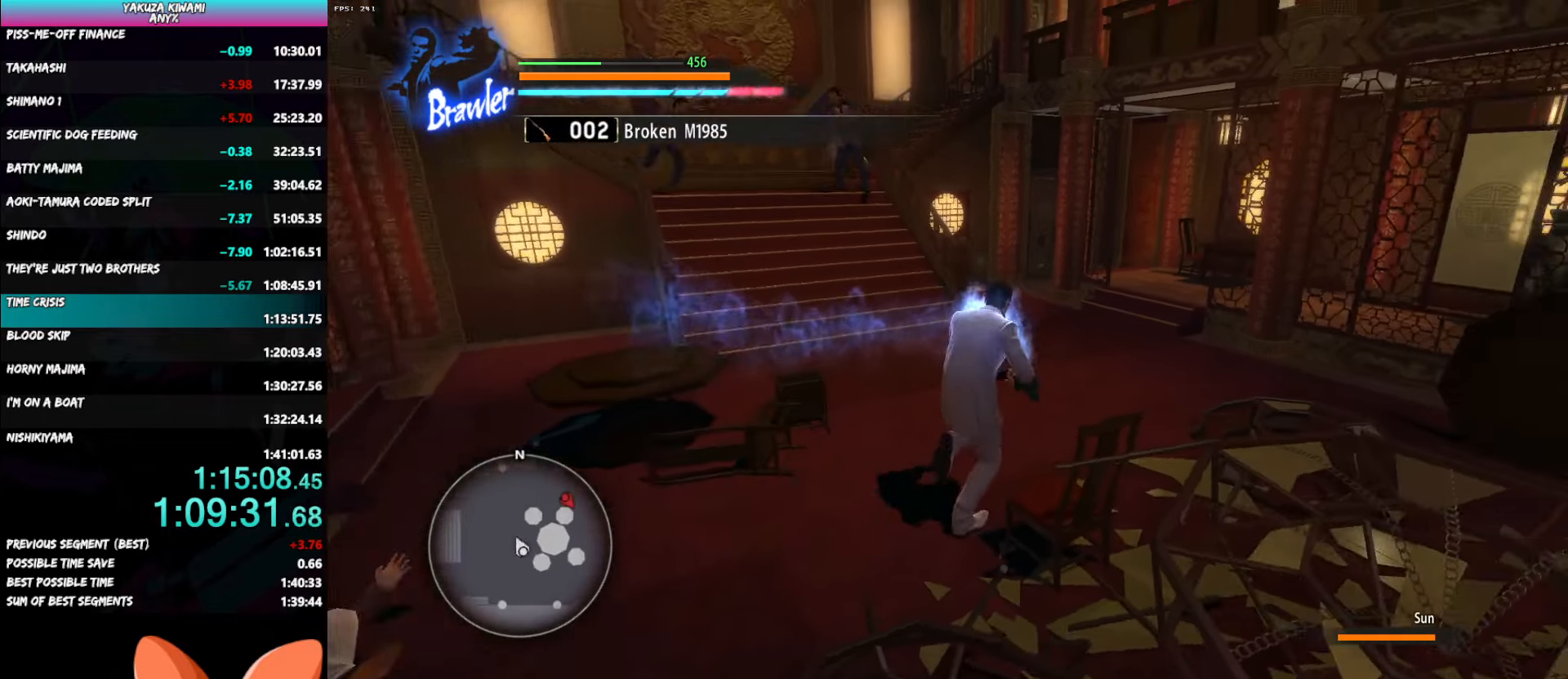
{"buttons": [], "left_stick": "up-left", "right_stick": "center", "button_events": [[67, "Y", "down"], [167, "Y", "up"], [217, "Y", "down"], [317, "Y", "up"]]}
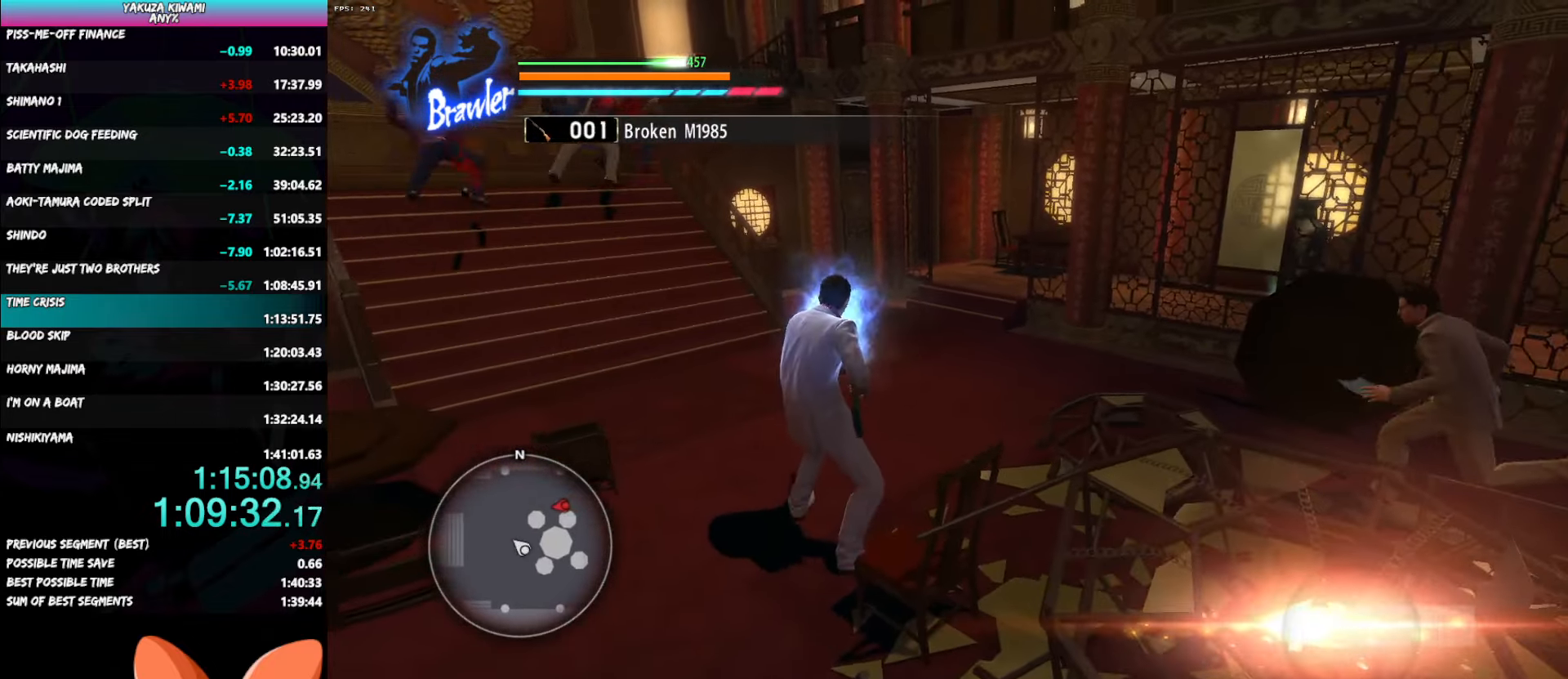
{"buttons": [], "left_stick": "up-left", "right_stick": "center", "button_events": []}
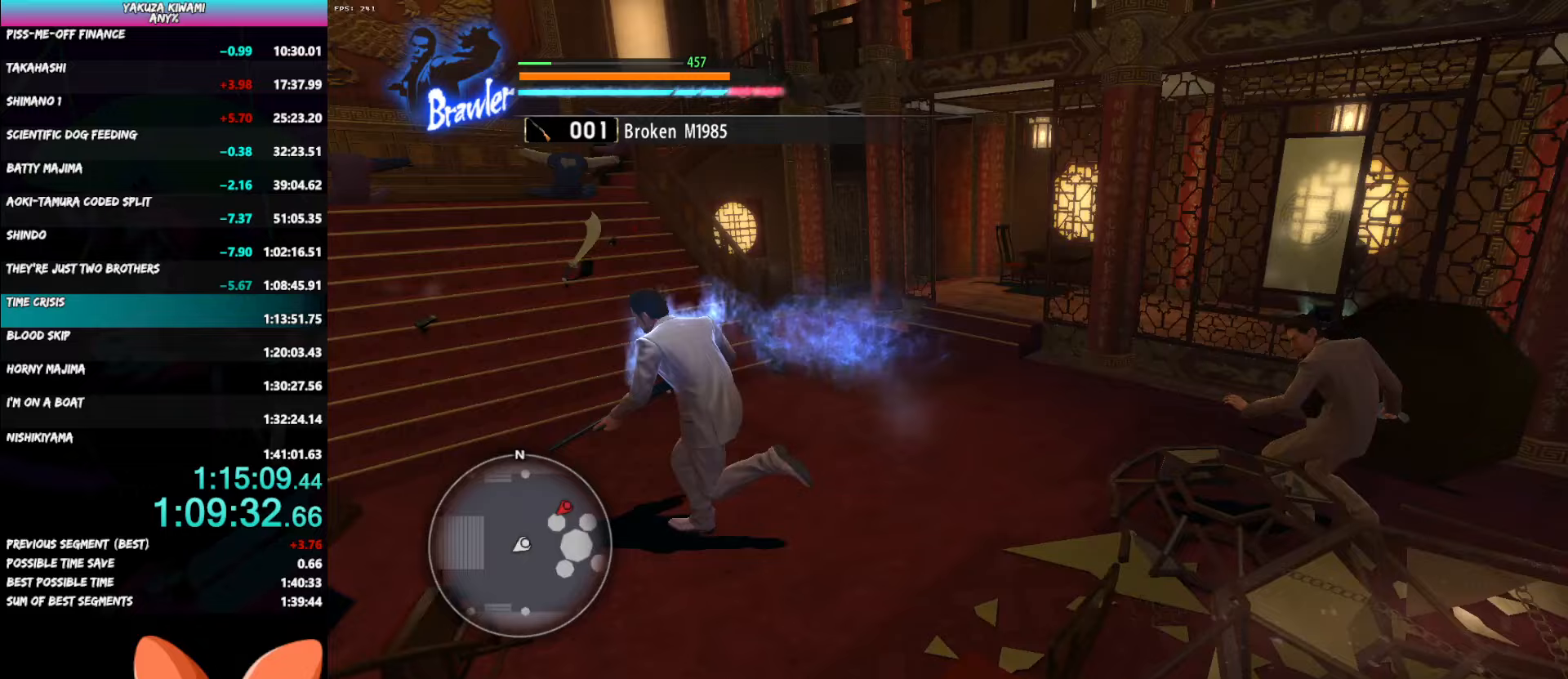
{"buttons": [], "left_stick": "center", "right_stick": "center", "button_events": []}
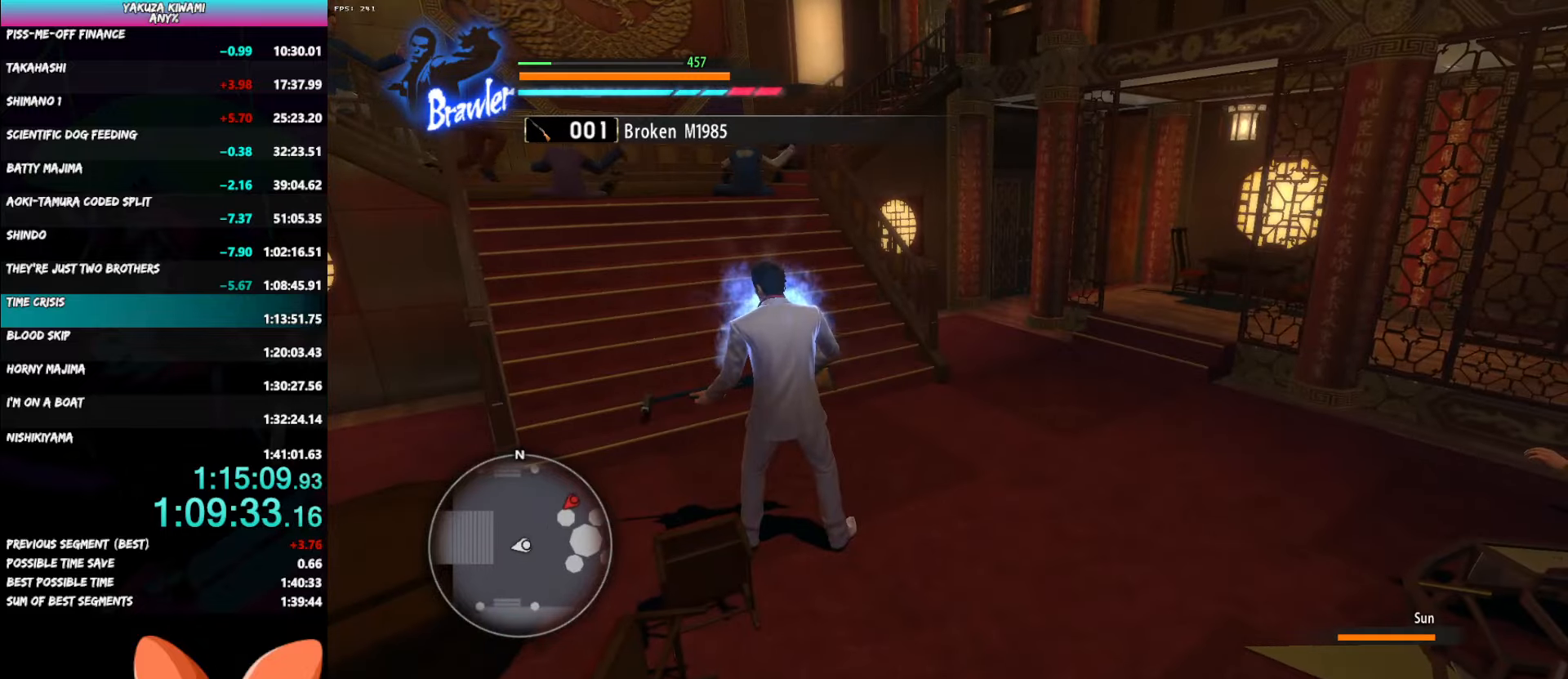
{"buttons": [], "left_stick": "up", "right_stick": "center", "button_events": []}
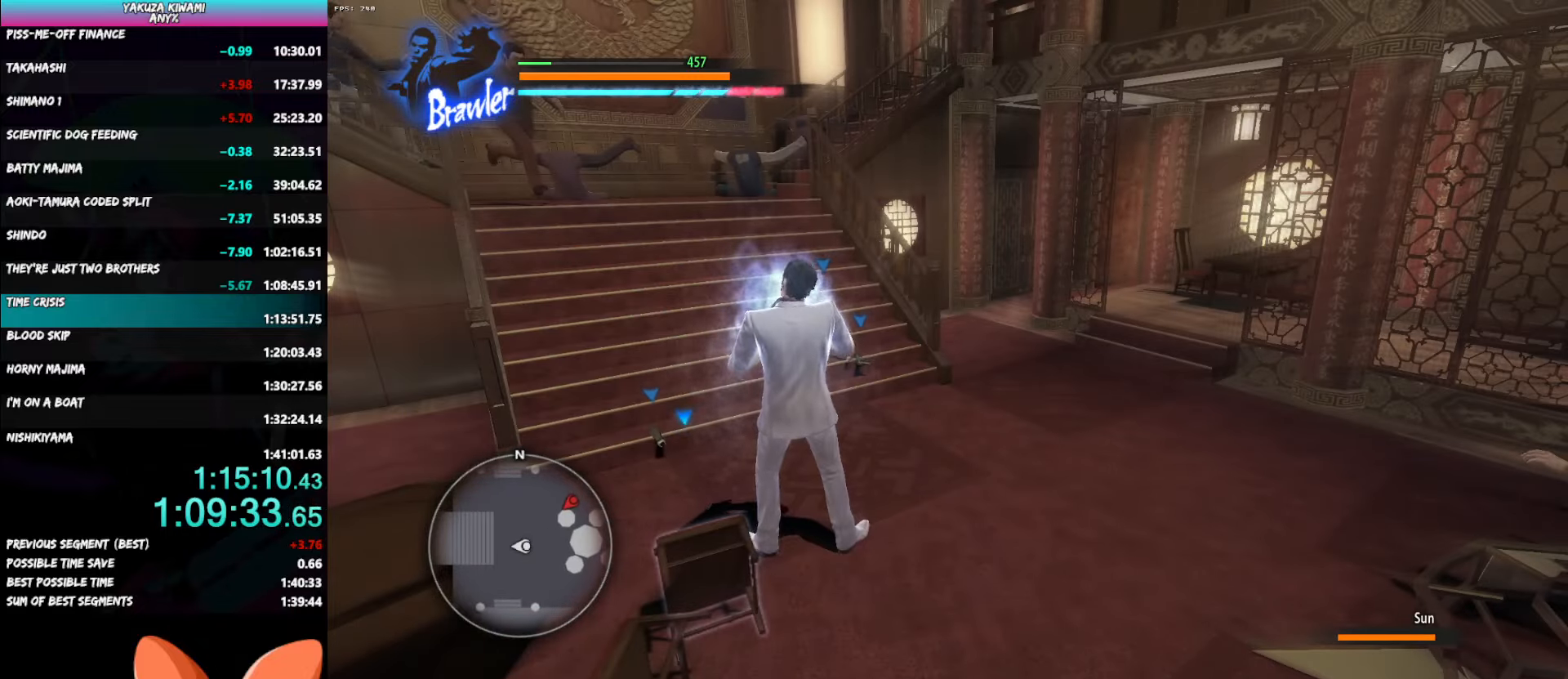
{"buttons": [], "left_stick": "center", "right_stick": "center", "button_events": []}